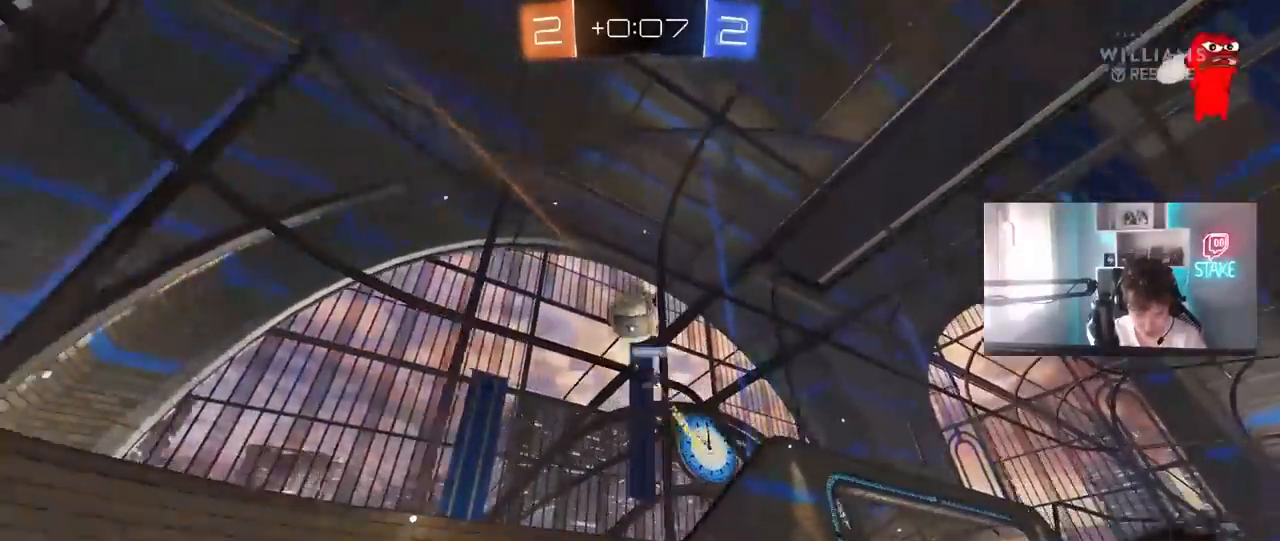
Gameplay with keyboard and mouse; each line is a JSON object with the keys and mouse buttons held at the frame after it. "events" lists presses ("down") and releases ("up") of "1", "2", "3", "4", "5", "a", "alt", "c", "caps_lock", "ctrl", "d", "e", "f", "g", "q", "r", "s", "shift", "space", "t", "tab", "v", "w", "x", "z", "mouse_left", "mouse_wheel" and "mouse_right" between this image and that frame as [ms after this image, input, new state], when the widget could be followed in between. "mouse_left", "mouse_wheel", "mouse_right" = the "left", "wheel", "right" buttons of the "mouse" list. No other keys are recorded. "wheel" means that the mouse wheel is clicked or scrolled. "mouse_move" is the direction in which the mouse moves at that frame (one of eight, or "still"), when it could be read.
{"keys": ["d", "w"], "mouse": [], "mouse_move": "still", "events": [[150, "a", "down"], [150, "d", "up"], [233, "space", "down"], [383, "a", "up"], [383, "d", "down"], [383, "space", "up"]]}
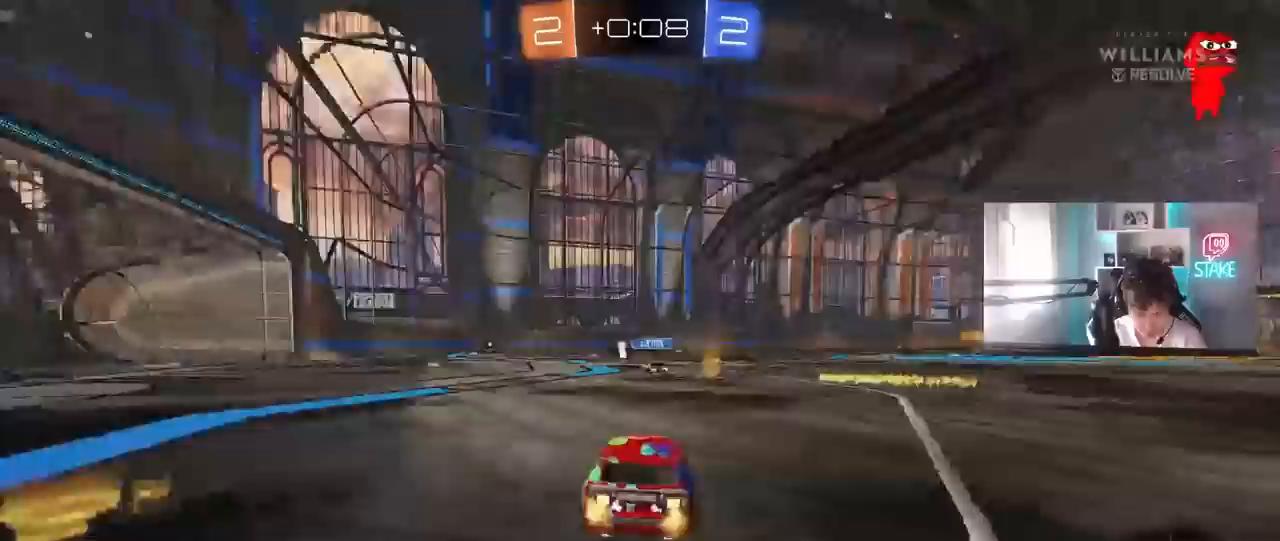
{"keys": ["w"], "mouse": [], "mouse_move": "still", "events": [[250, "d", "up"]]}
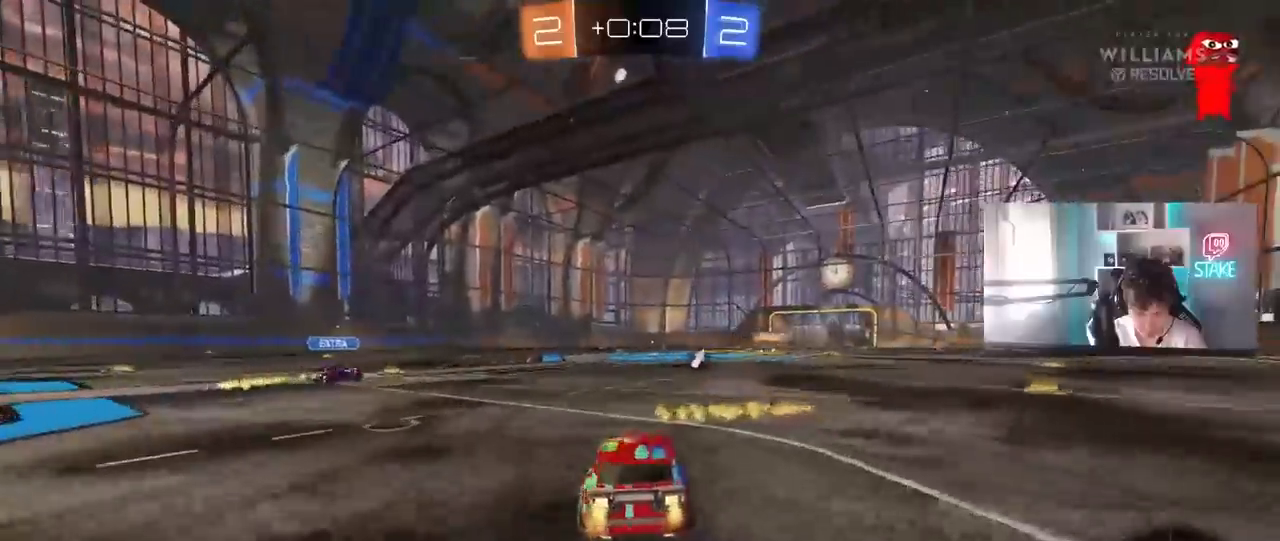
{"keys": ["space", "w"], "mouse": ["right"], "mouse_move": "down-left", "events": [[167, "a", "down"], [217, "a", "up"], [217, "mouse_right", "down"], [267, "d", "down"], [317, "d", "up"], [317, "mouse_right", "up"], [367, "mouse_right", "down"], [367, "space", "down"]]}
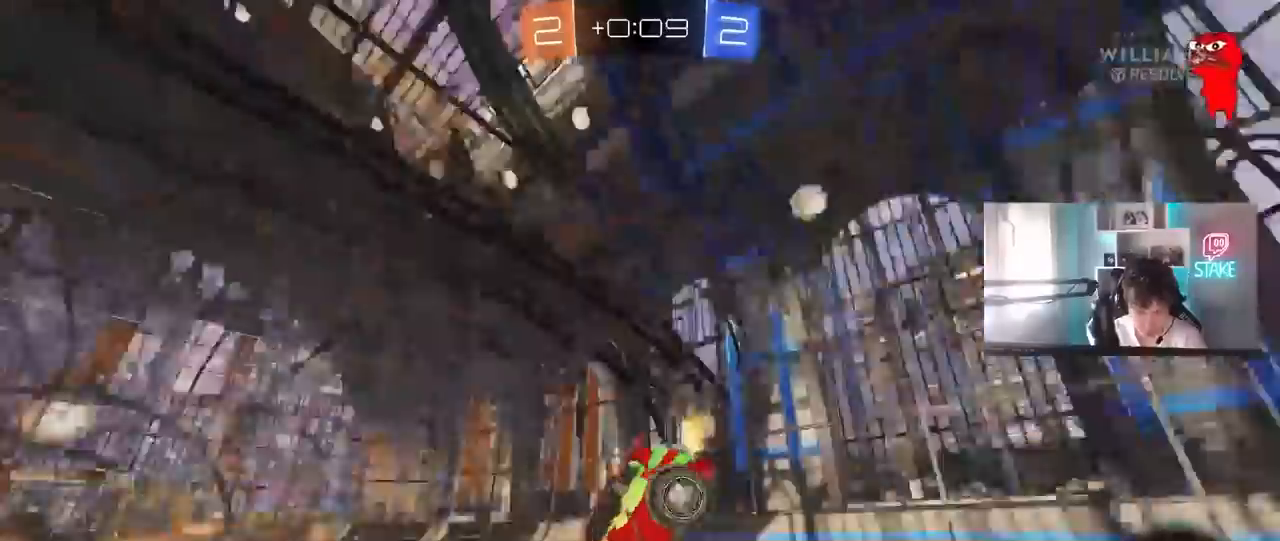
{"keys": ["space"], "mouse": [], "mouse_move": "still", "events": [[50, "space", "up"], [100, "mouse_right", "up"], [433, "space", "down"], [433, "w", "up"]]}
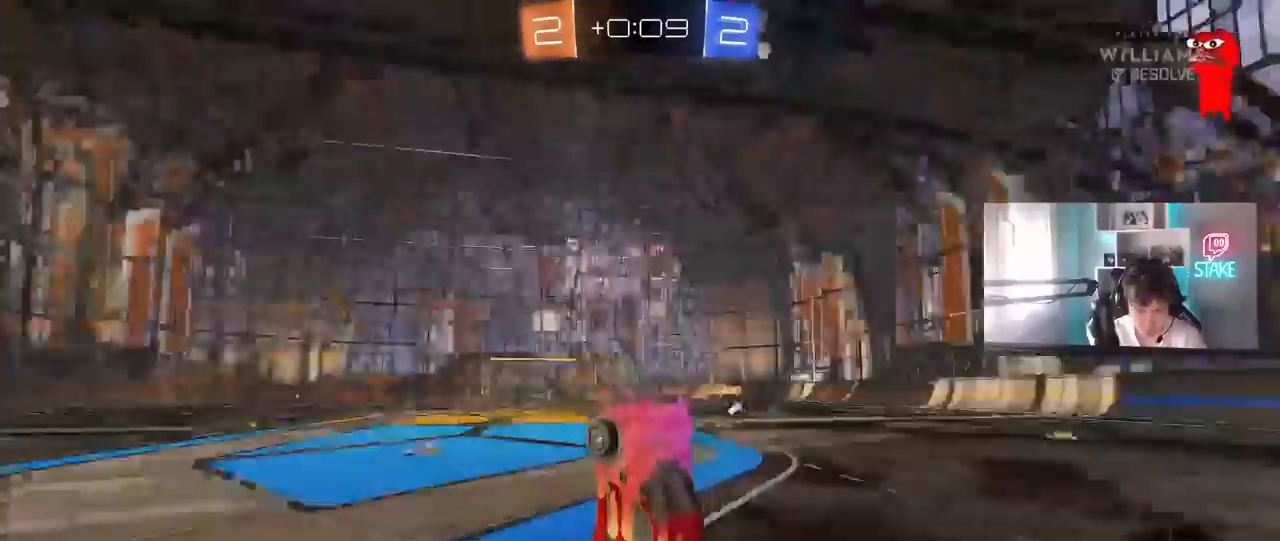
{"keys": ["space", "w"], "mouse": [], "mouse_move": "still", "events": [[117, "space", "up"], [167, "a", "down"], [250, "a", "up"], [400, "w", "down"], [450, "space", "down"]]}
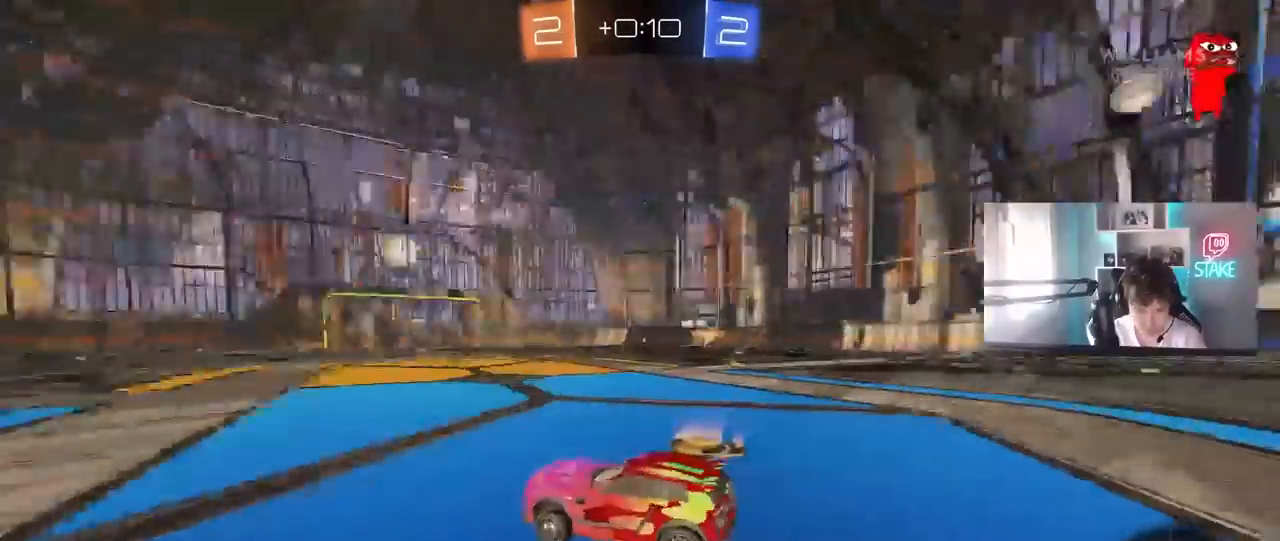
{"keys": ["d", "shift", "w"], "mouse": [], "mouse_move": "still", "events": [[83, "space", "up"], [500, "d", "down"], [500, "shift", "down"]]}
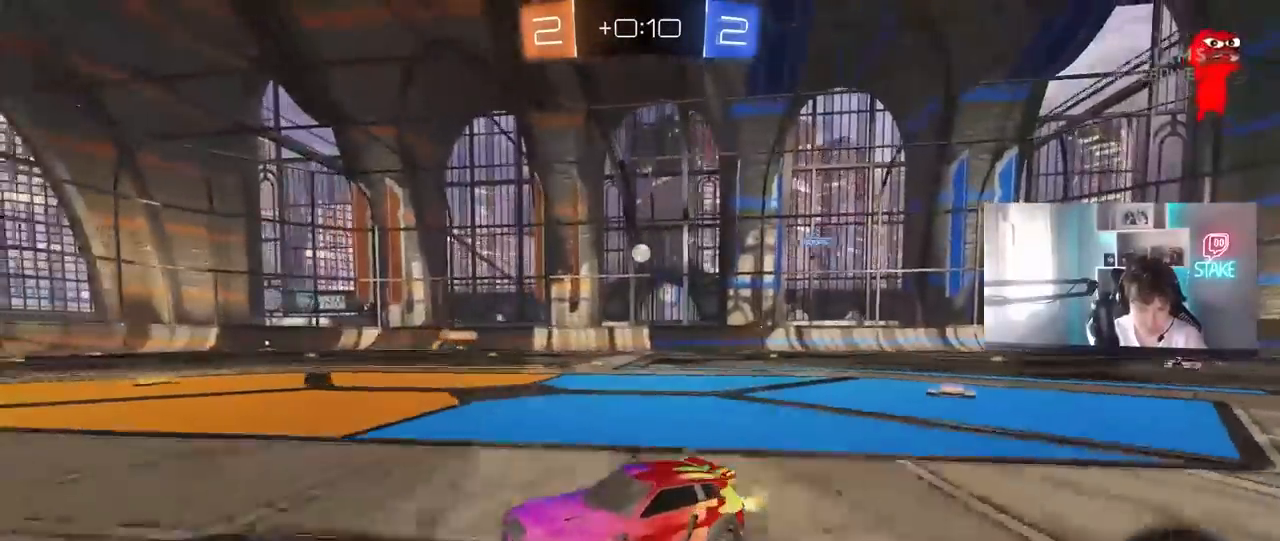
{"keys": ["w"], "mouse": [], "mouse_move": "still", "events": [[150, "shift", "up"], [333, "d", "up"]]}
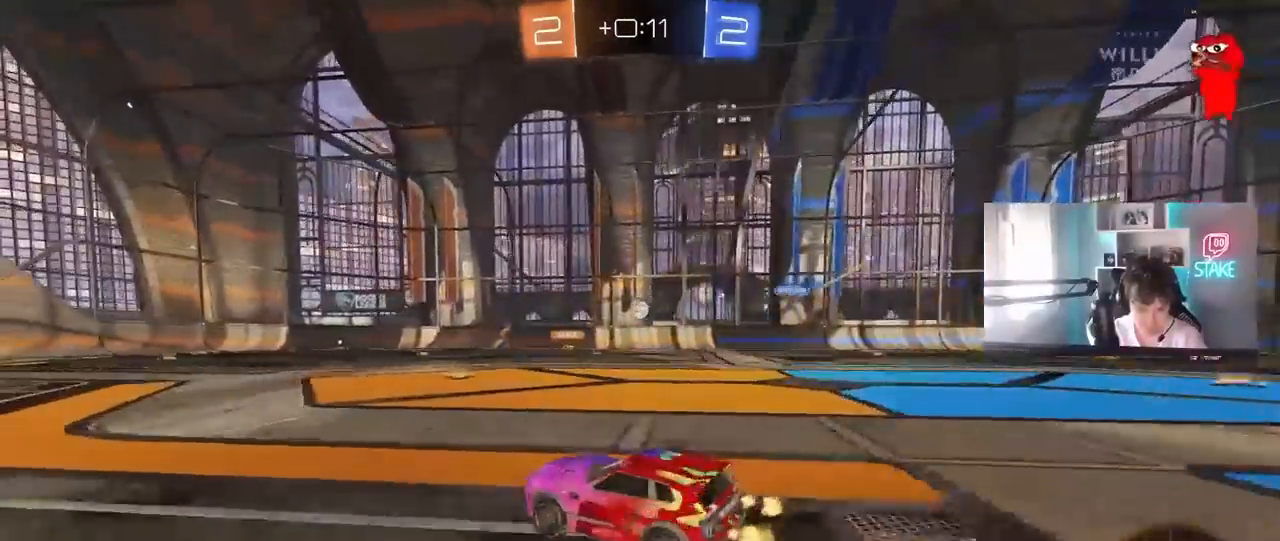
{"keys": ["w"], "mouse": [], "mouse_move": "still", "events": [[17, "d", "down"], [167, "d", "up"], [250, "d", "down"], [483, "d", "up"]]}
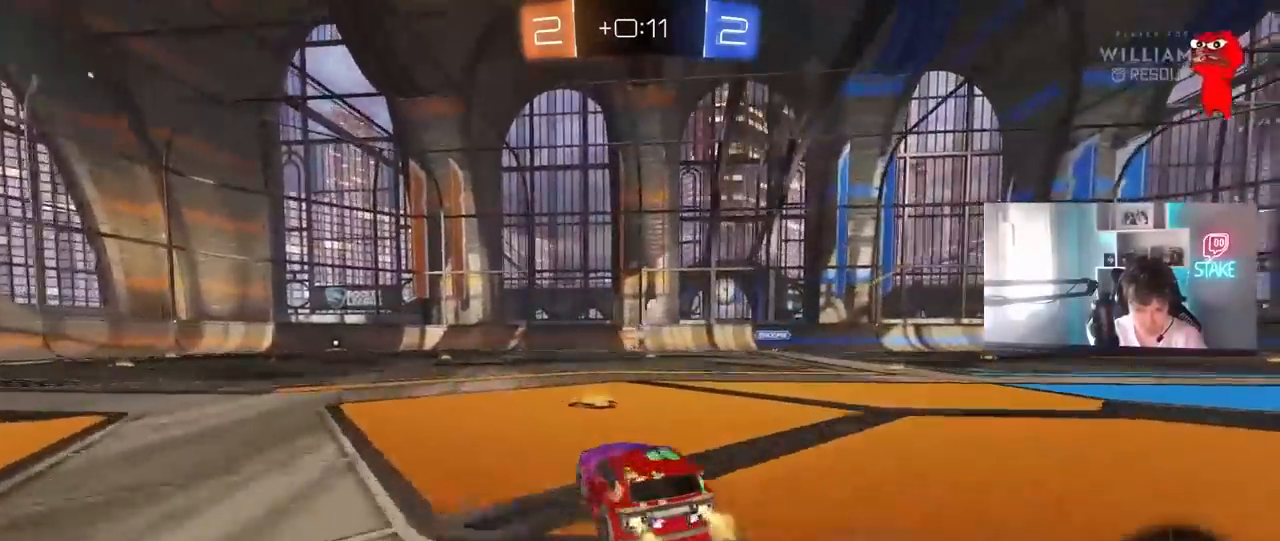
{"keys": ["w"], "mouse": [], "mouse_move": "still", "events": [[133, "a", "down"], [217, "a", "up"]]}
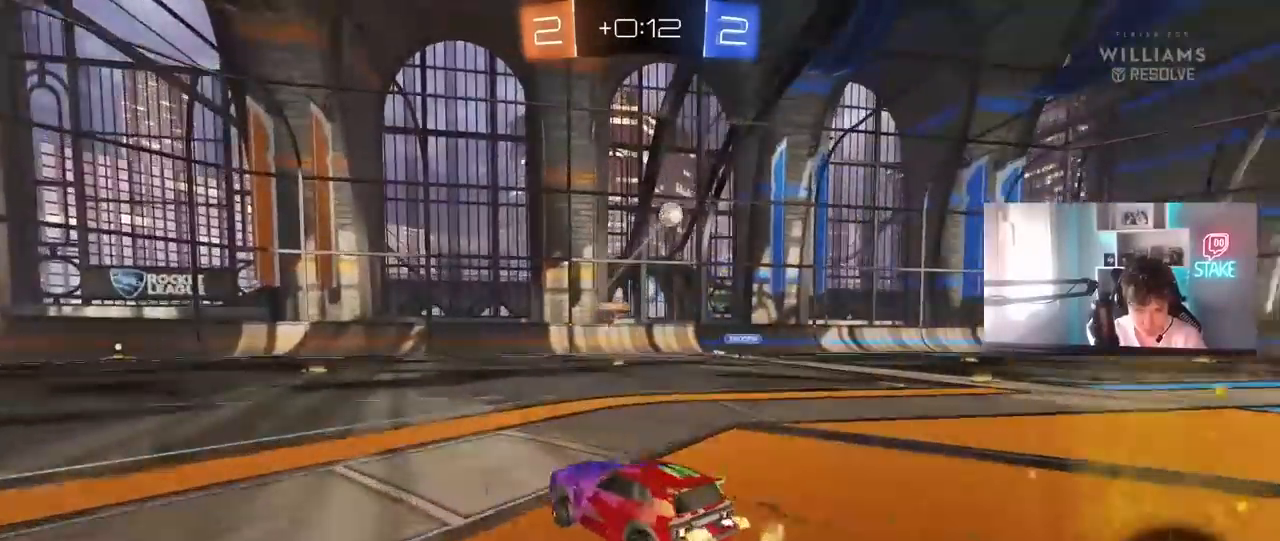
{"keys": ["w"], "mouse": [], "mouse_move": "still", "events": [[150, "d", "down"], [283, "d", "up"], [383, "d", "down"], [467, "d", "up"]]}
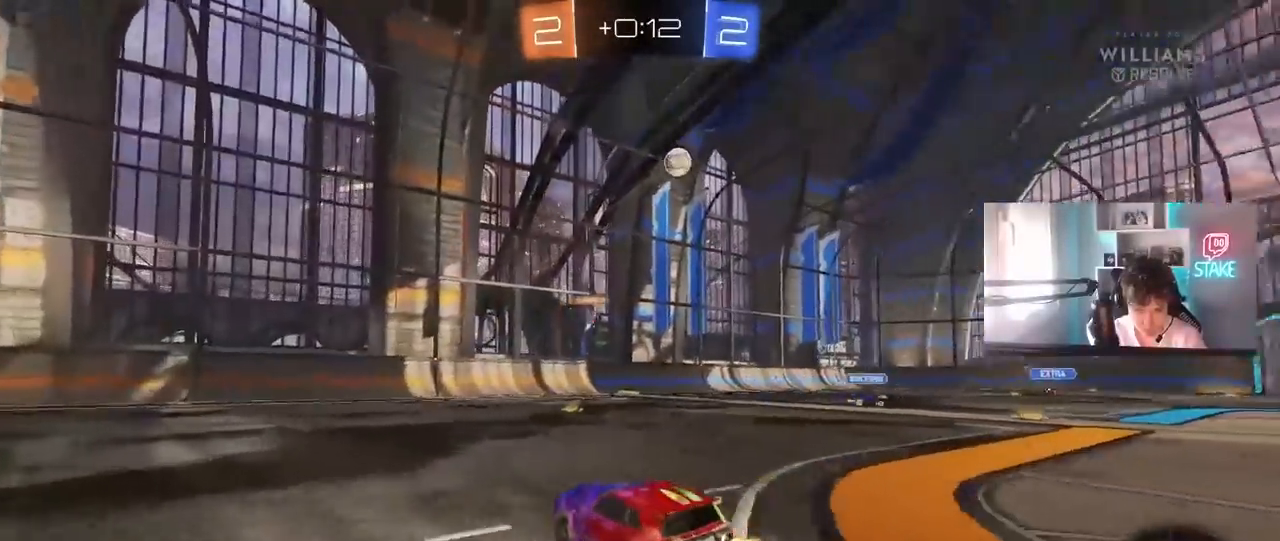
{"keys": ["d", "shift", "w"], "mouse": [], "mouse_move": "still", "events": [[250, "d", "down"], [400, "d", "up"], [433, "d", "down"], [483, "shift", "down"]]}
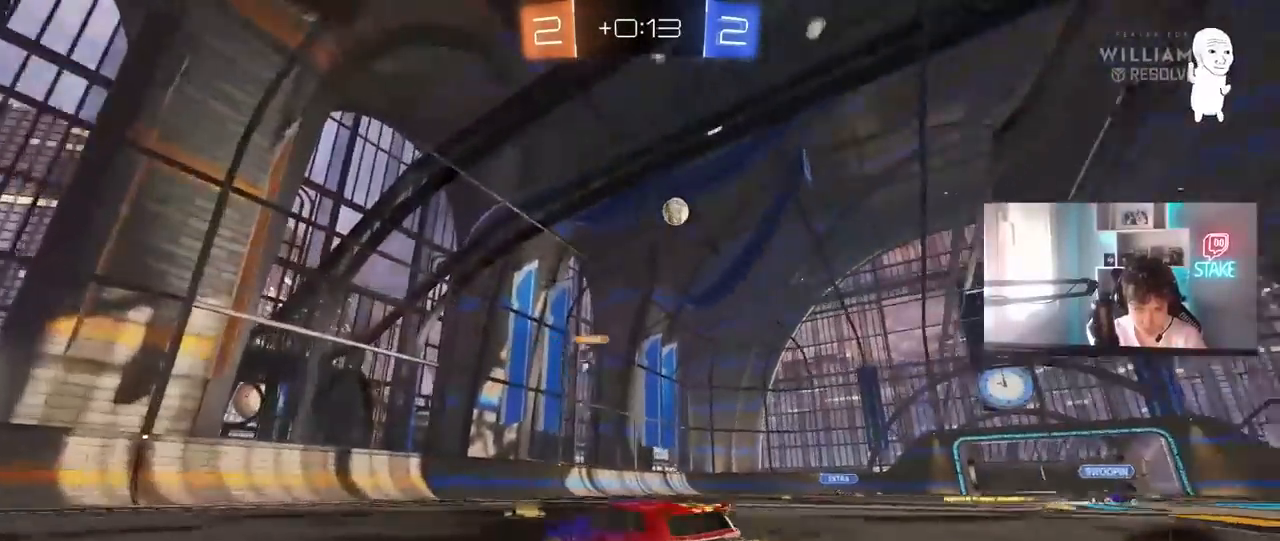
{"keys": ["d", "w"], "mouse": [], "mouse_move": "still", "events": [[83, "shift", "up"], [167, "d", "up"], [367, "d", "down"]]}
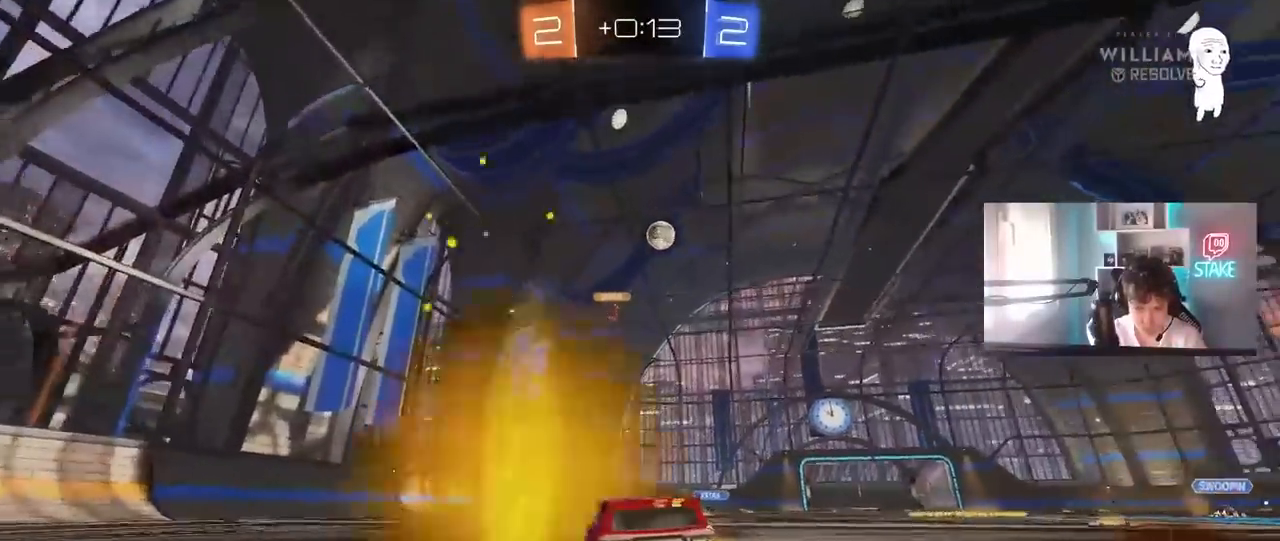
{"keys": ["w"], "mouse": [], "mouse_move": "still", "events": [[50, "d", "up"], [150, "d", "down"], [467, "d", "up"]]}
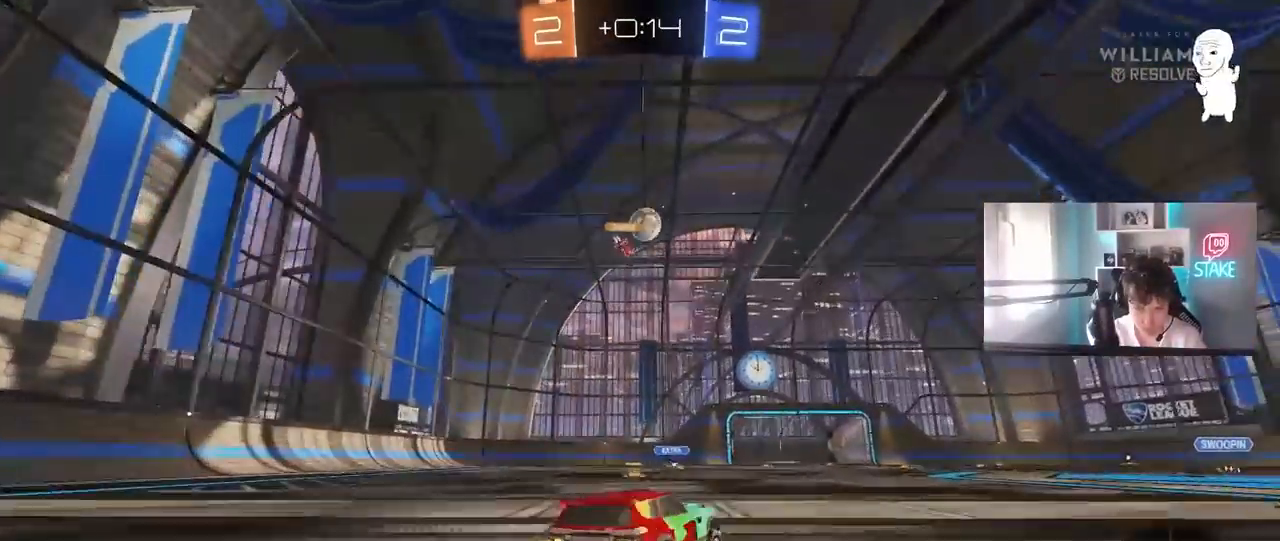
{"keys": ["d", "w"], "mouse": [], "mouse_move": "still", "events": [[167, "mouse_left", "down"], [250, "mouse_left", "up"], [350, "d", "down"]]}
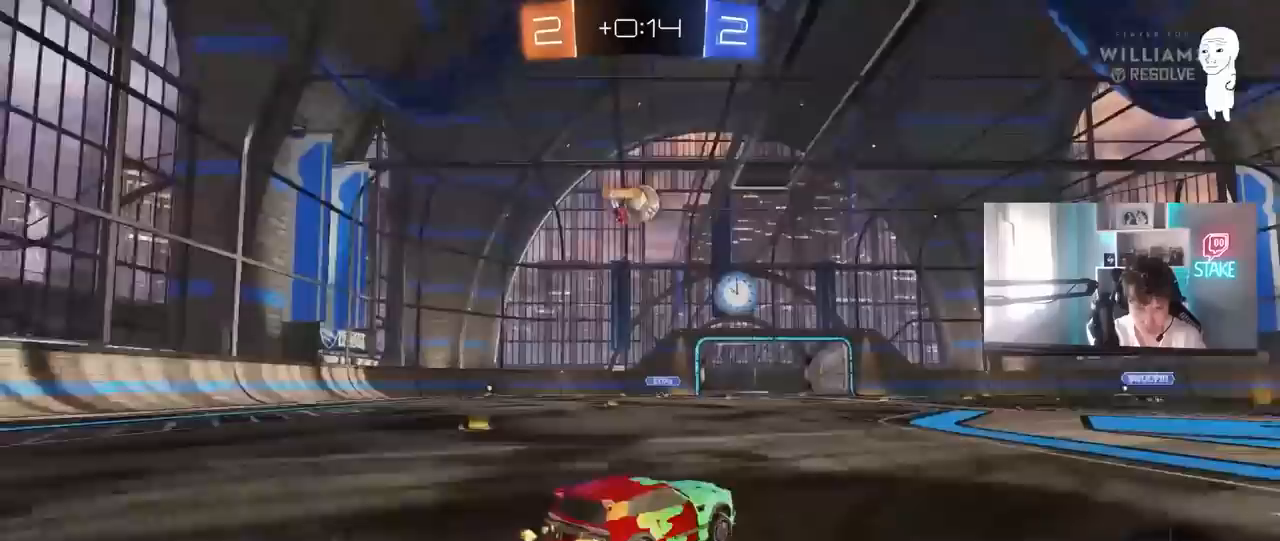
{"keys": ["w"], "mouse": [], "mouse_move": "still", "events": [[33, "d", "up"]]}
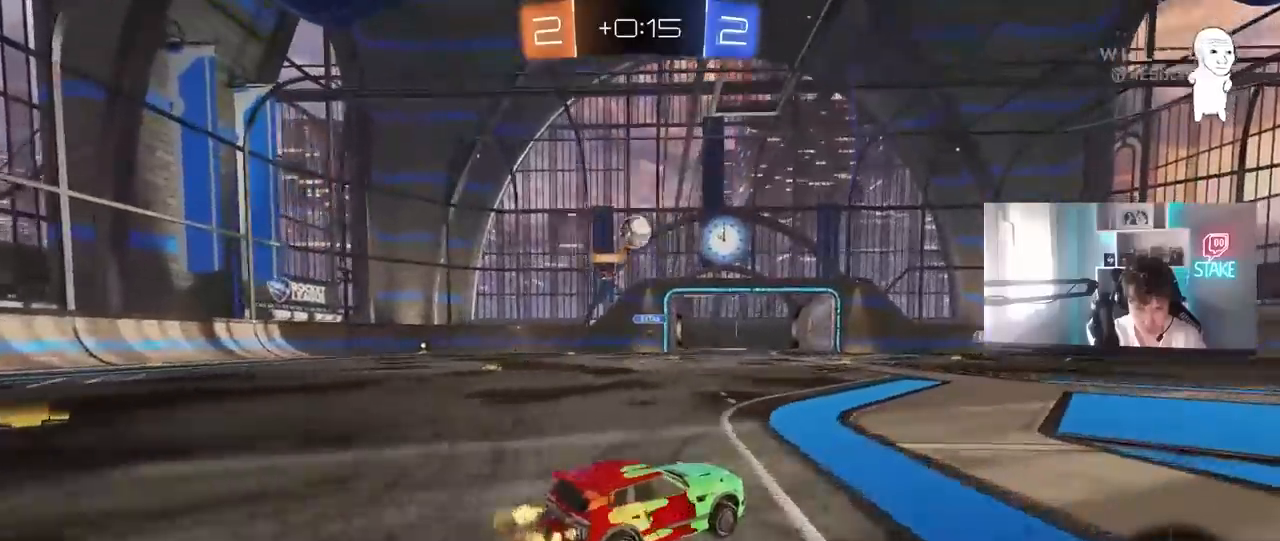
{"keys": [], "mouse": [], "mouse_move": "still", "events": [[417, "w", "up"]]}
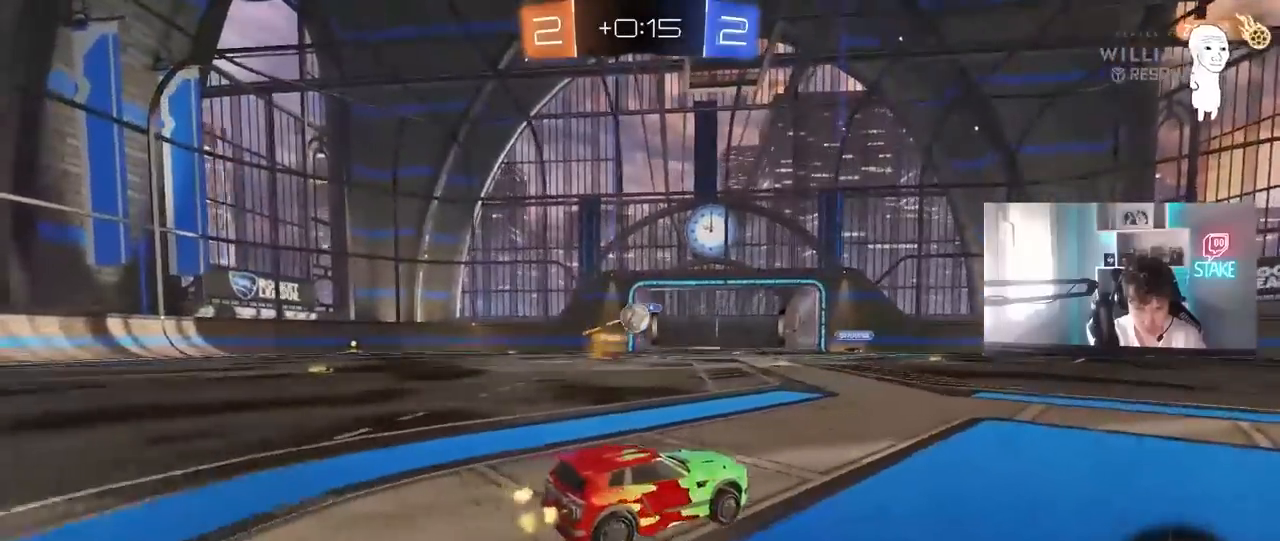
{"keys": ["d", "w"], "mouse": ["left"], "mouse_move": "down-left", "events": [[67, "a", "down"], [250, "a", "up"], [250, "d", "down"], [300, "w", "down"], [400, "mouse_left", "down"]]}
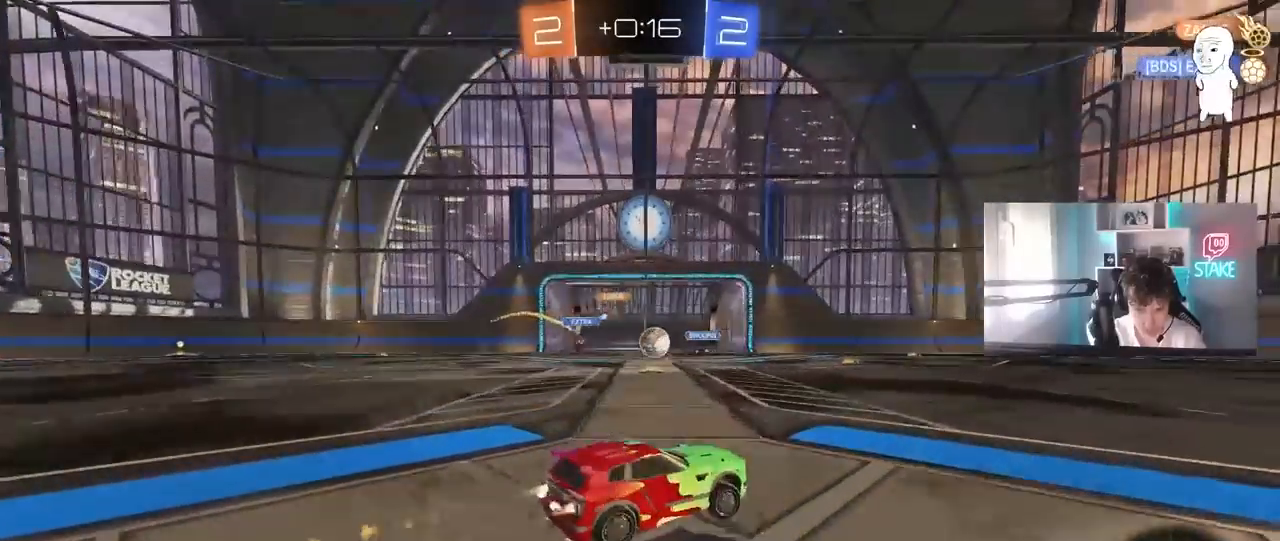
{"keys": ["d", "w"], "mouse": [], "mouse_move": "still", "events": [[83, "a", "down"], [83, "d", "up"], [183, "a", "up"], [267, "d", "down"], [367, "mouse_left", "up"], [450, "shift", "down"], [500, "shift", "up"]]}
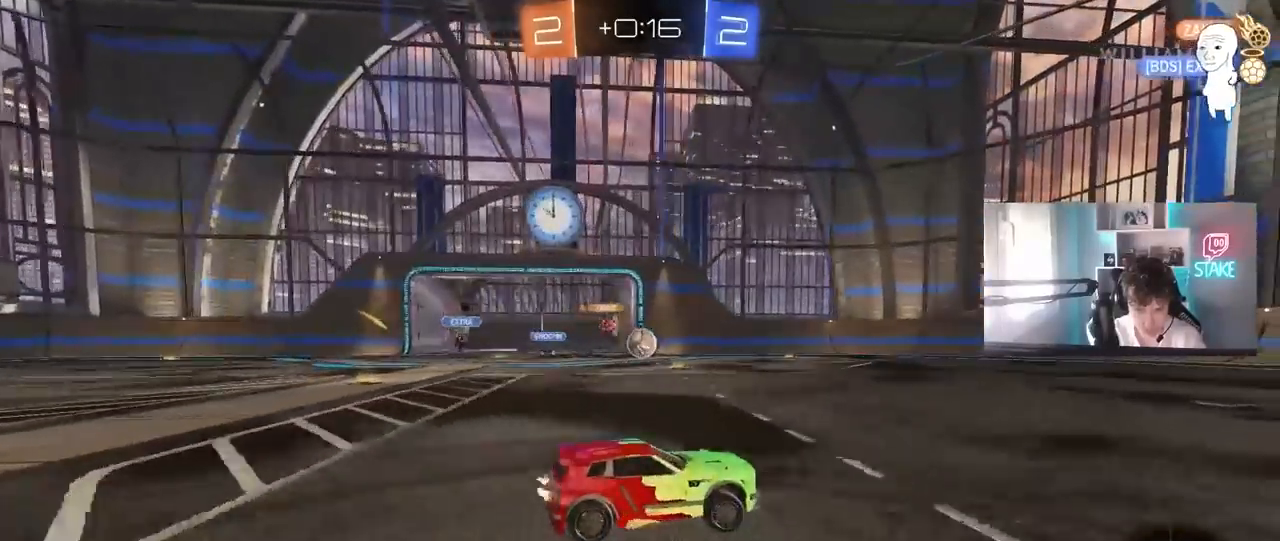
{"keys": ["w"], "mouse": ["left"], "mouse_move": "still", "events": [[183, "mouse_left", "down"], [467, "d", "up"]]}
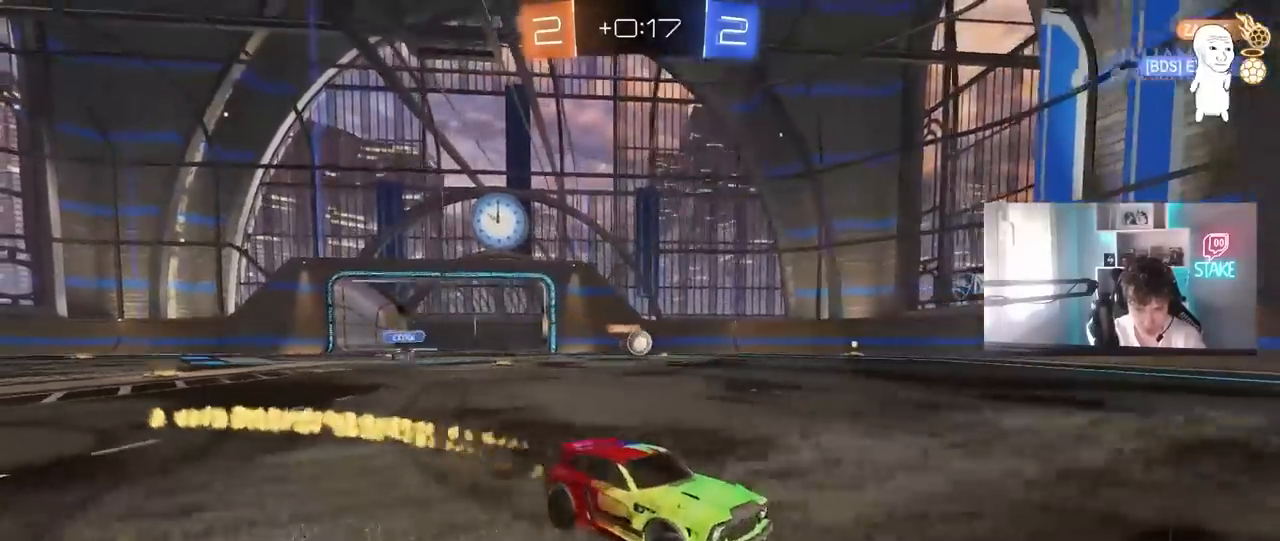
{"keys": ["w"], "mouse": [], "mouse_move": "still", "events": [[167, "space", "down"], [300, "space", "up"], [350, "a", "down"], [350, "mouse_left", "up"], [433, "a", "up"]]}
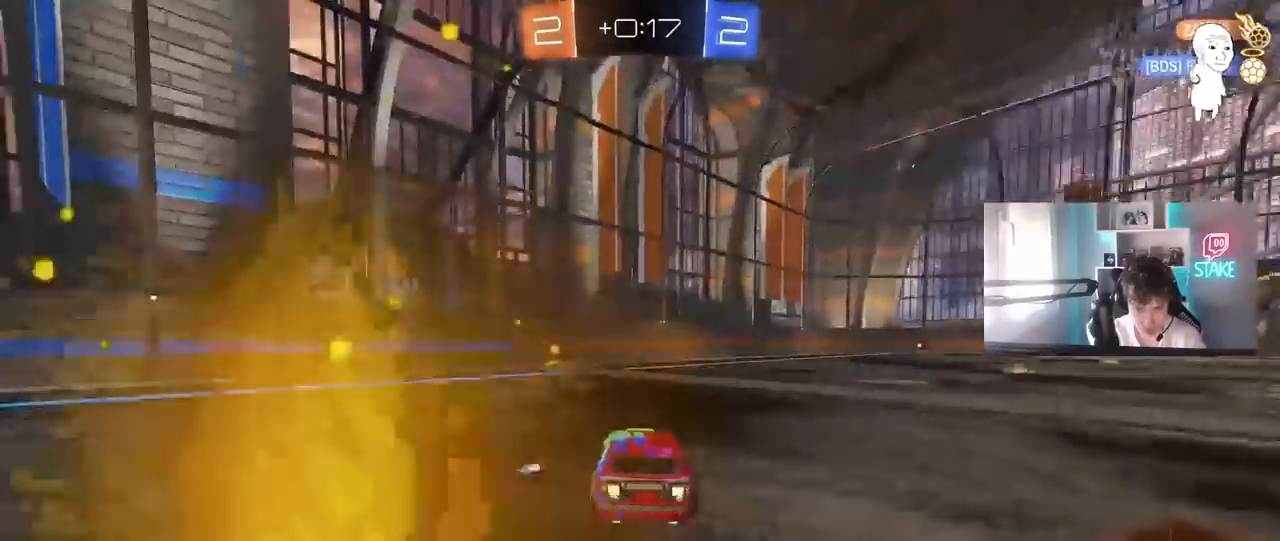
{"keys": ["a", "w"], "mouse": [], "mouse_move": "still", "events": [[133, "space", "down"], [317, "a", "down"], [317, "shift", "down"], [317, "space", "up"], [500, "shift", "up"]]}
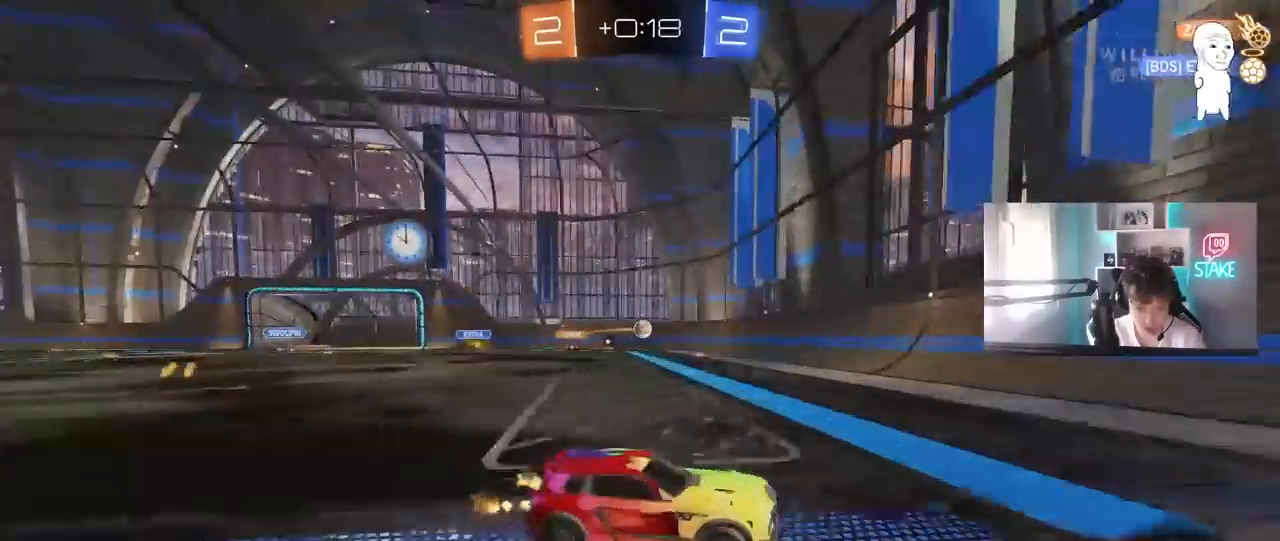
{"keys": [], "mouse": [], "mouse_move": "still", "events": [[333, "w", "up"], [467, "a", "up"]]}
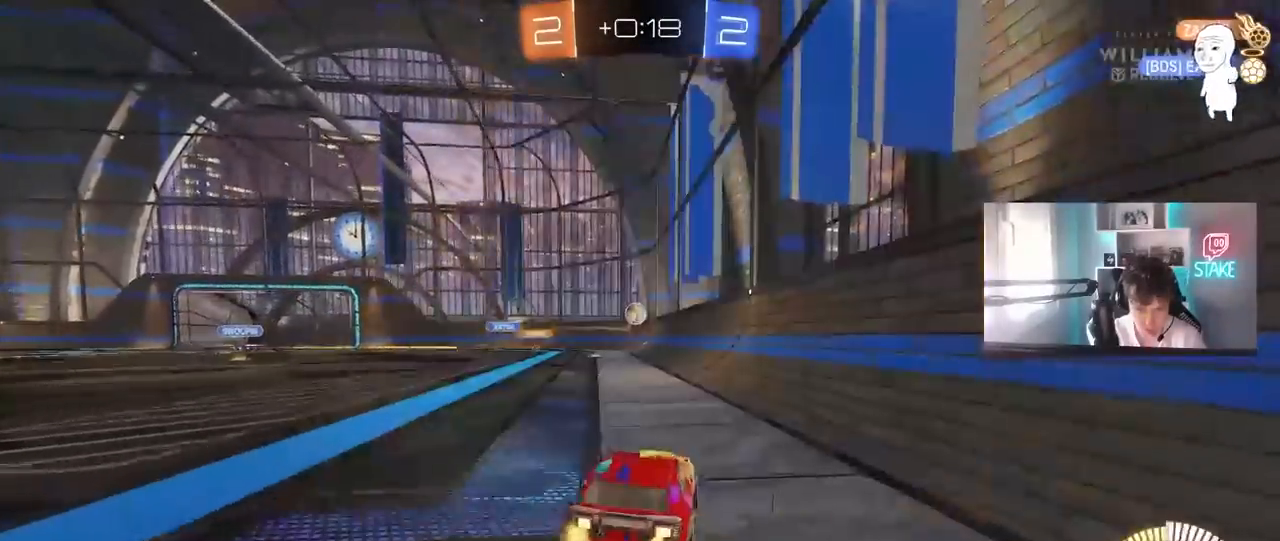
{"keys": ["d", "s"], "mouse": [], "mouse_move": "still", "events": [[17, "d", "down"], [150, "d", "up"], [250, "a", "down"], [250, "s", "down"], [400, "a", "up"], [433, "d", "down"]]}
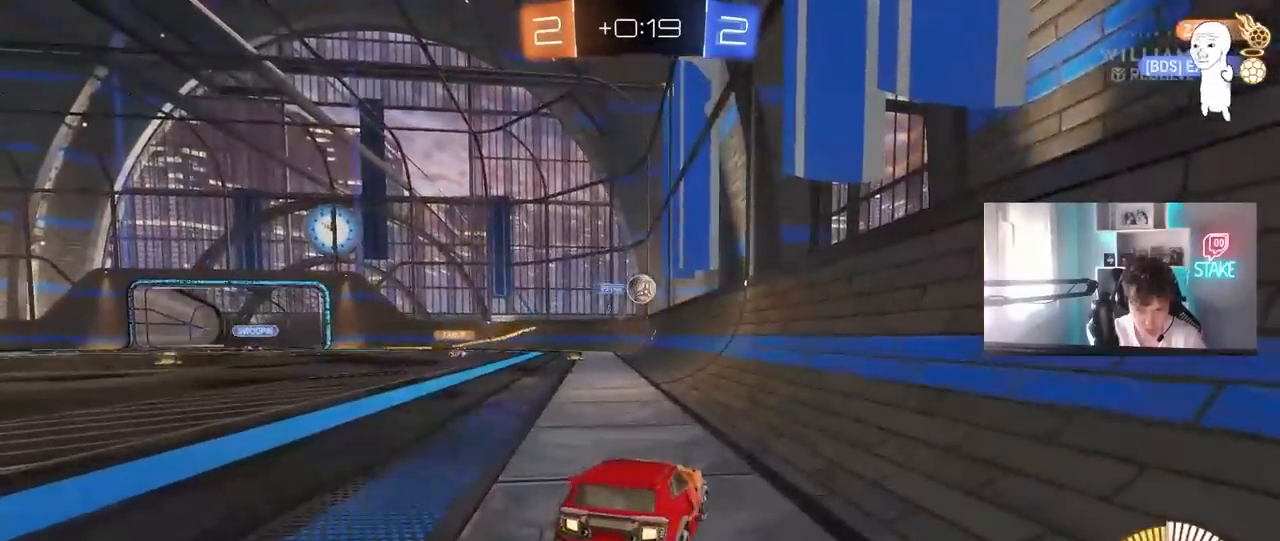
{"keys": ["d", "s", "shift"], "mouse": [], "mouse_move": "still", "events": [[83, "d", "up"], [133, "a", "down"], [417, "a", "up"], [417, "d", "down"], [500, "shift", "down"]]}
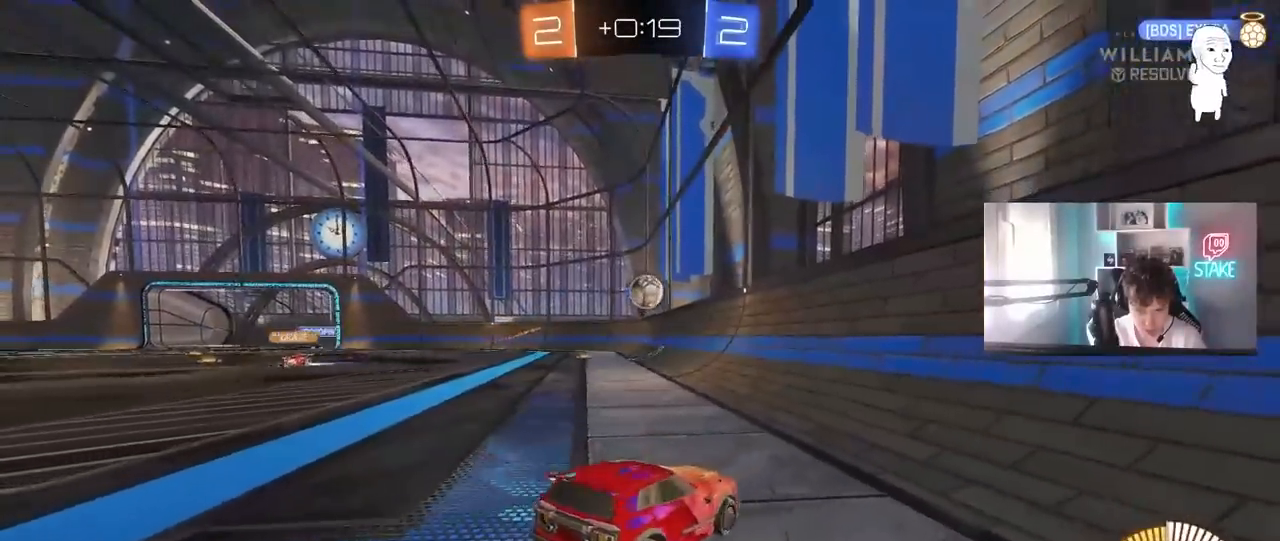
{"keys": ["d", "s", "shift"], "mouse": [], "mouse_move": "still", "events": []}
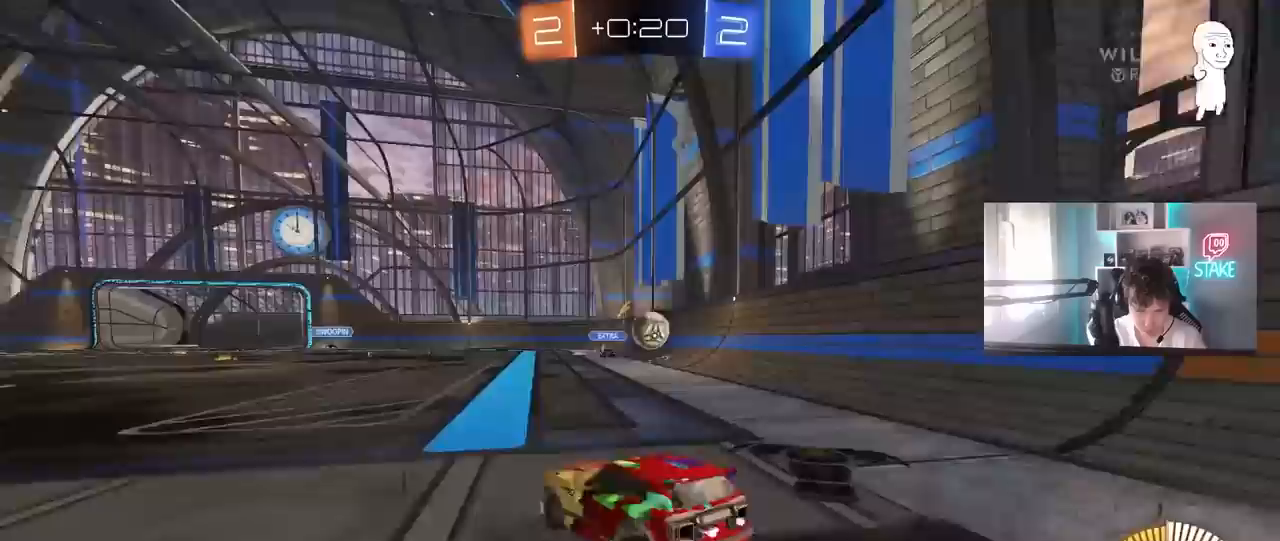
{"keys": ["d", "s", "shift"], "mouse": [], "mouse_move": "still", "events": []}
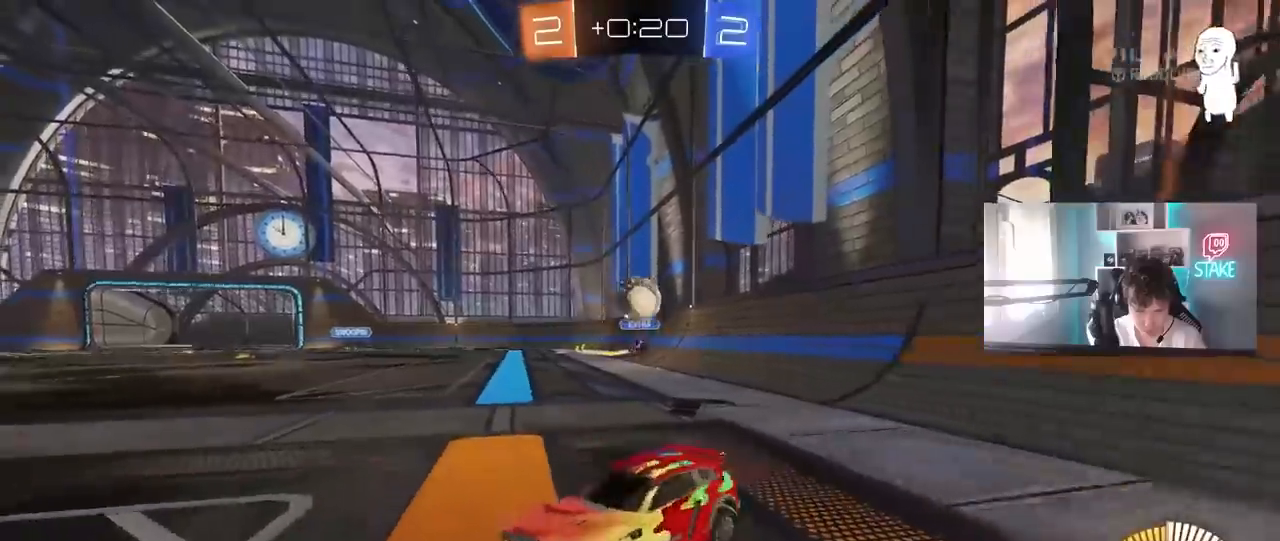
{"keys": ["d", "w"], "mouse": ["left"], "mouse_move": "still", "events": [[83, "d", "up"], [83, "s", "up"], [83, "shift", "up"], [133, "mouse_left", "down"], [133, "w", "down"], [367, "a", "down"], [417, "a", "up"], [500, "d", "down"]]}
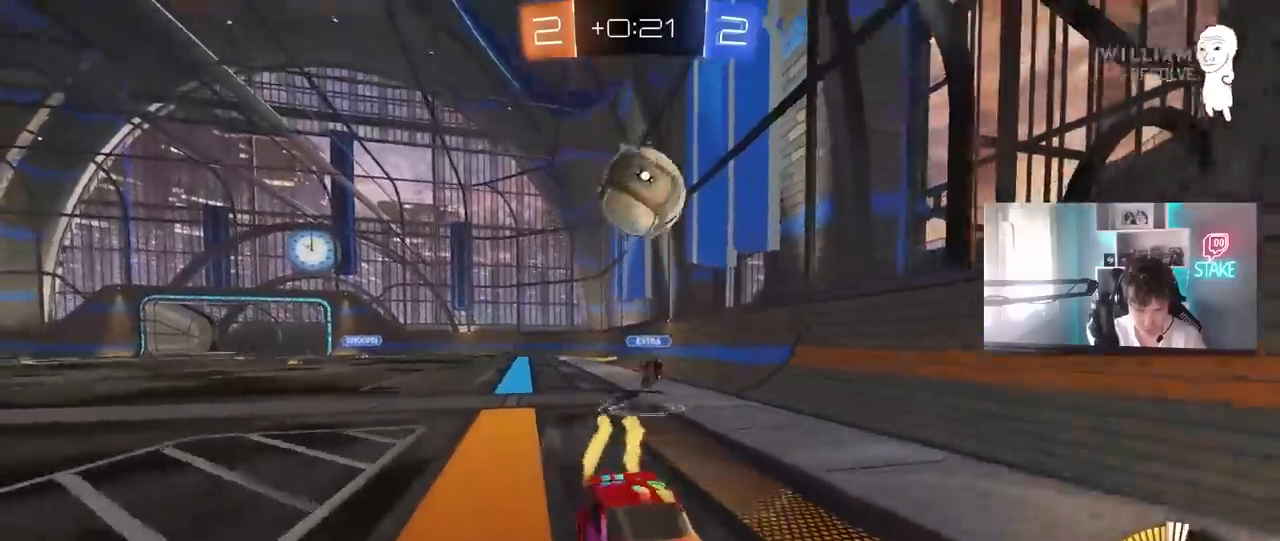
{"keys": ["w"], "mouse": ["left"], "mouse_move": "still", "events": [[100, "d", "up"], [233, "space", "down"], [333, "a", "down"], [383, "a", "up"], [433, "space", "up"]]}
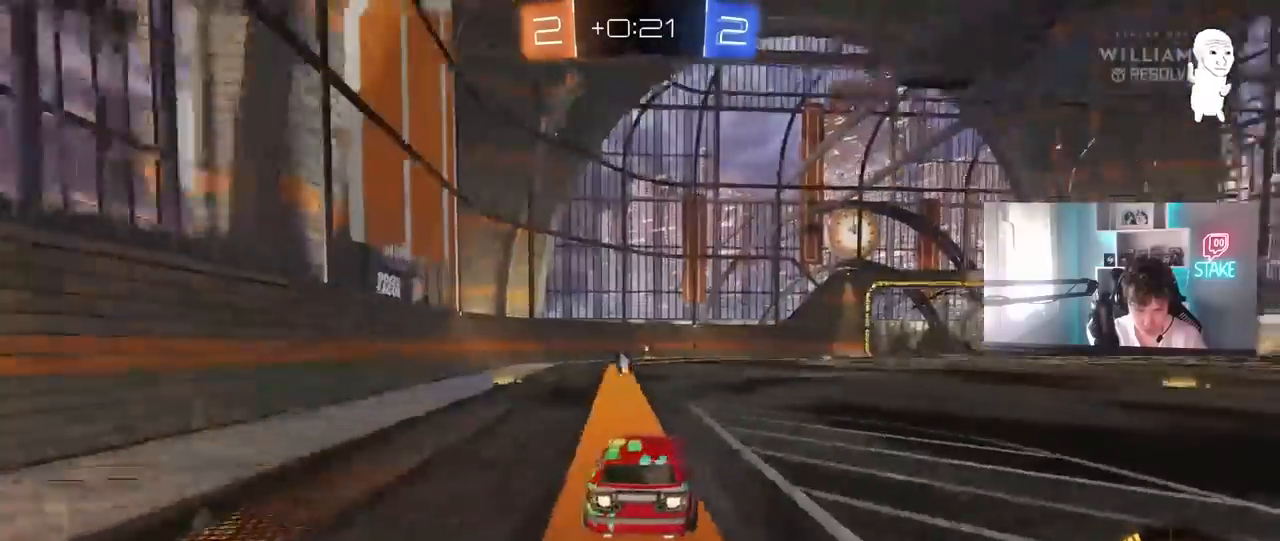
{"keys": ["w"], "mouse": [], "mouse_move": "still", "events": [[300, "d", "down"], [400, "d", "up"], [433, "mouse_left", "up"]]}